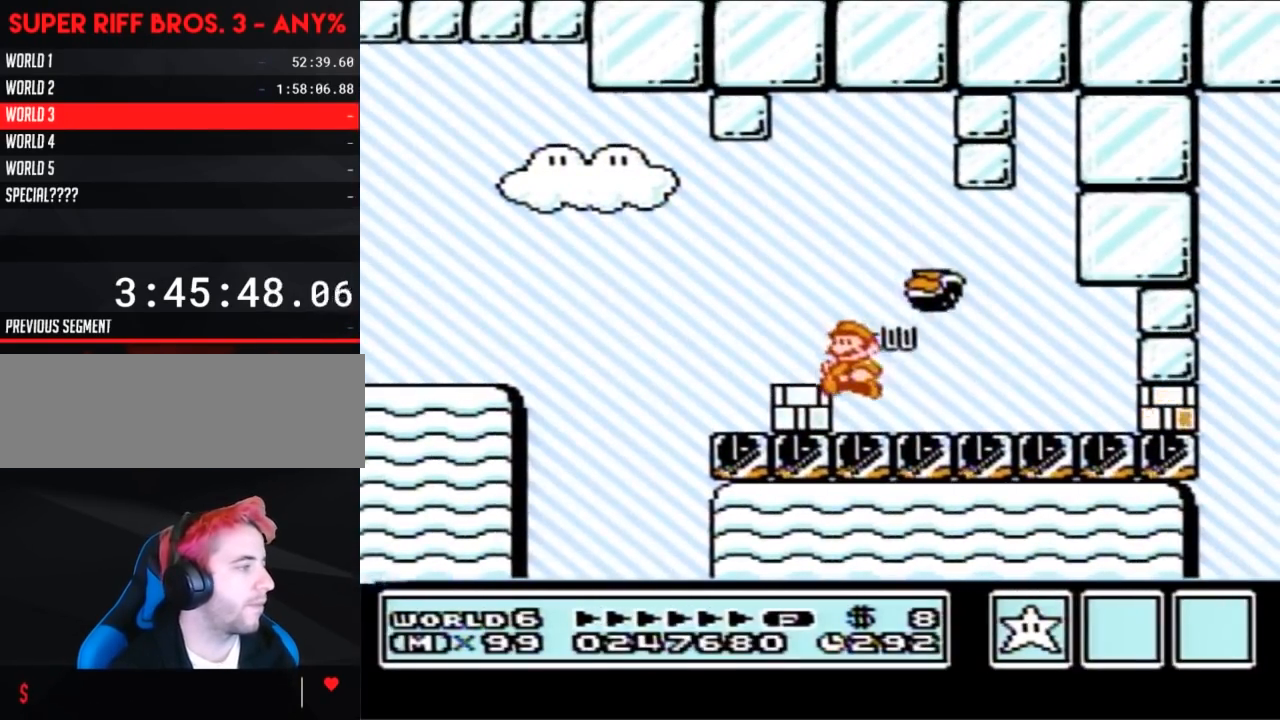
Gameplay with a controller (Nintendo layout); each line is a JSON object with the inputs held at the frame after it. "events" lists button and stick changes between this image and that frame as [ms after this image, input, new state], when the widget could be followed in between. Not read: L3 R3 SELECT.
{"buttons": ["B", "DPAD_RIGHT"], "events": [[200, "B", "up"], [250, "B", "down"], [300, "A", "down"], [333, "DPAD_UP", "down"], [367, "DPAD_LEFT", "up"], [367, "DPAD_RIGHT", "down"], [367, "DPAD_UP", "up"], [500, "A", "up"]]}
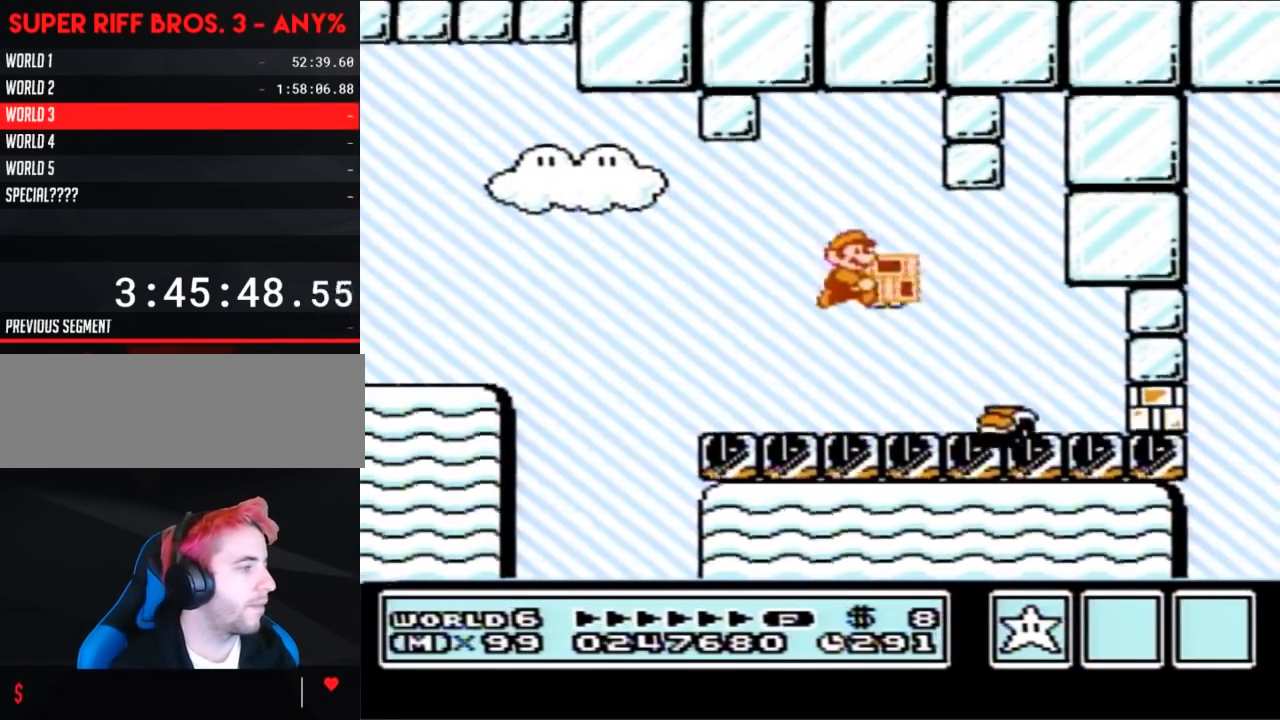
{"buttons": ["B", "DPAD_RIGHT"], "events": []}
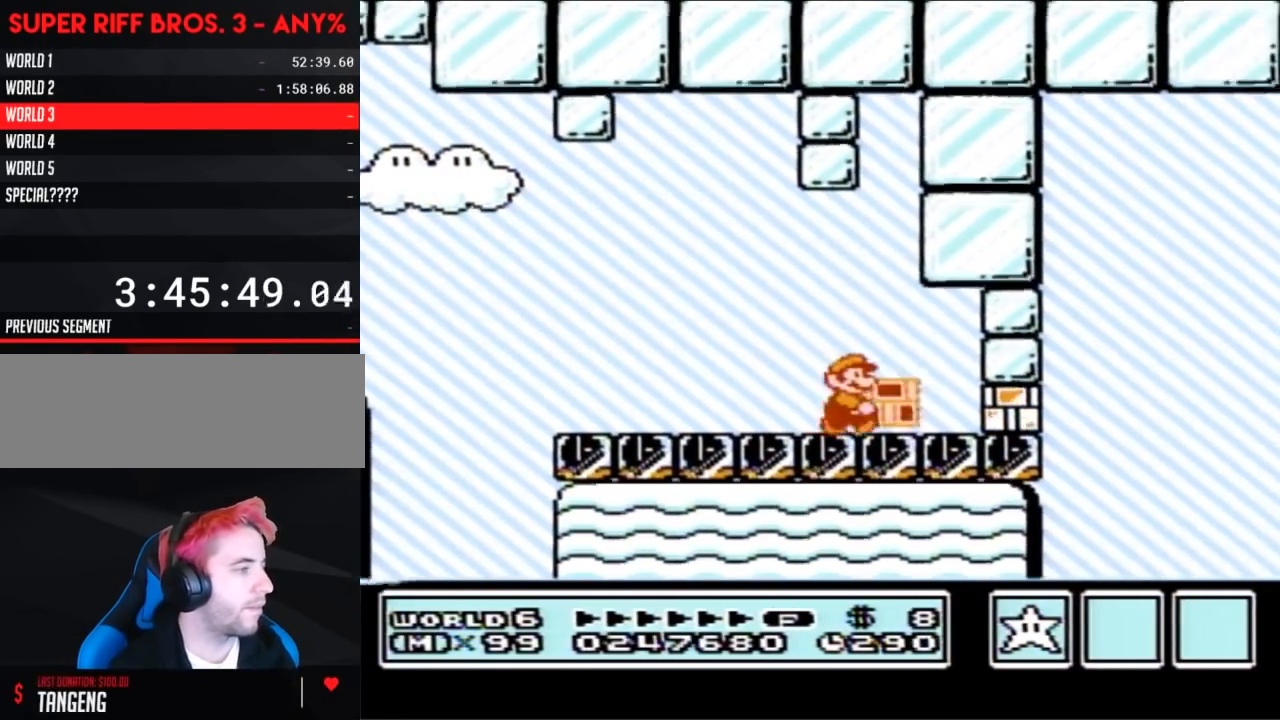
{"buttons": ["A", "B"], "events": [[50, "B", "up"], [117, "B", "down"], [150, "DPAD_DOWN", "down"], [217, "DPAD_RIGHT", "up"], [433, "A", "down"], [483, "DPAD_DOWN", "up"]]}
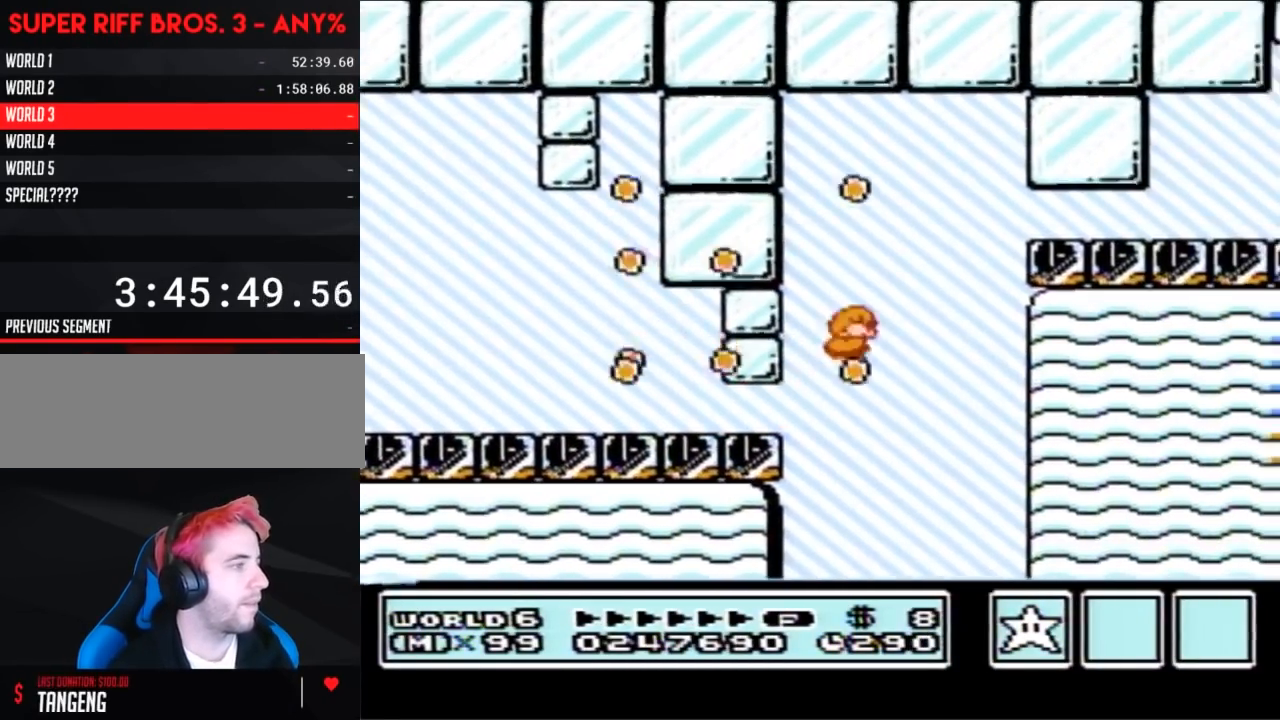
{"buttons": ["B", "DPAD_DOWN"], "events": [[17, "DPAD_RIGHT", "down"], [183, "A", "up"], [300, "DPAD_DOWN", "down"], [333, "DPAD_RIGHT", "up"]]}
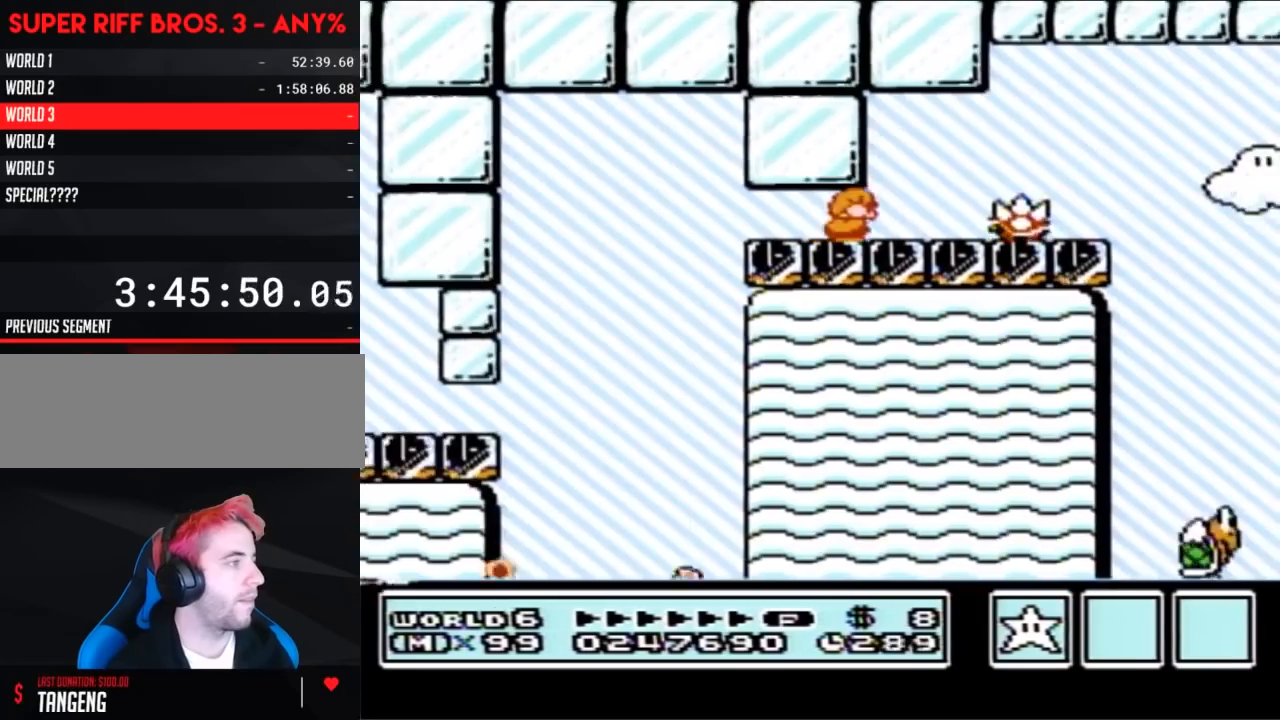
{"buttons": ["B"], "events": [[150, "A", "down"], [183, "DPAD_RIGHT", "down"], [200, "A", "up"], [200, "DPAD_DOWN", "up"], [500, "DPAD_RIGHT", "up"]]}
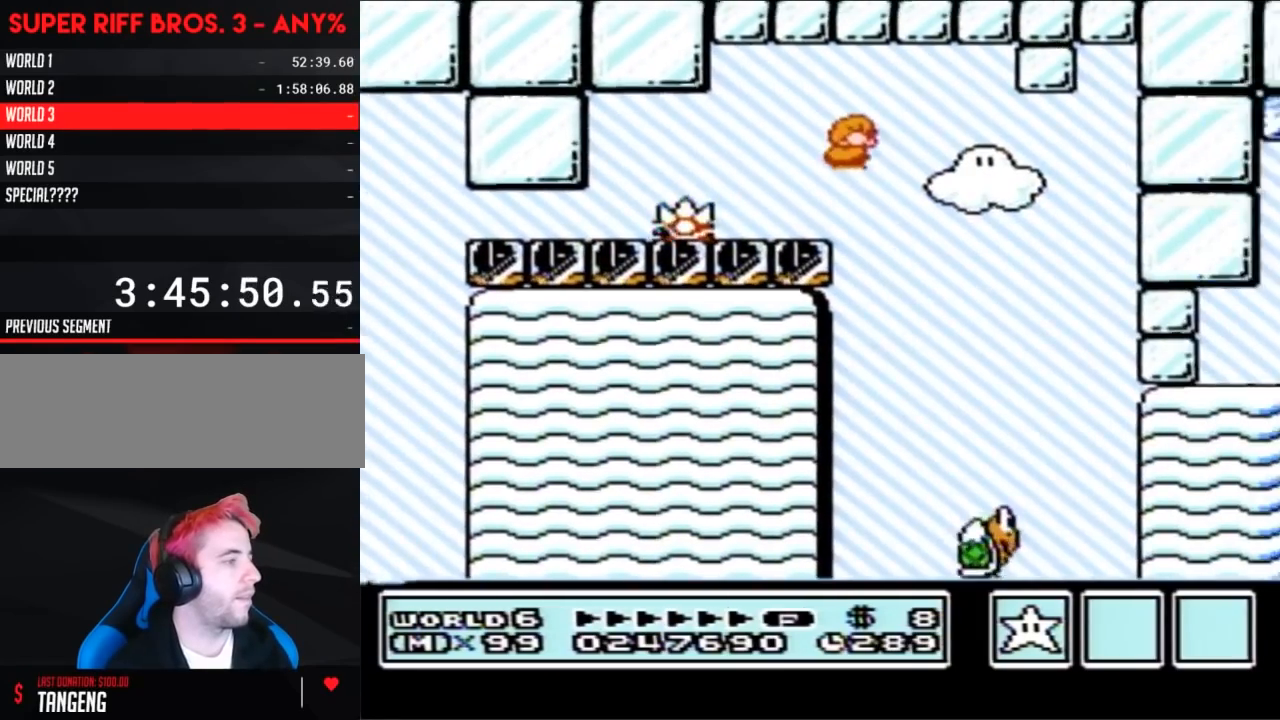
{"buttons": ["A", "B", "DPAD_RIGHT"], "events": [[117, "DPAD_LEFT", "down"], [200, "DPAD_LEFT", "up"], [233, "DPAD_RIGHT", "down"], [450, "A", "down"]]}
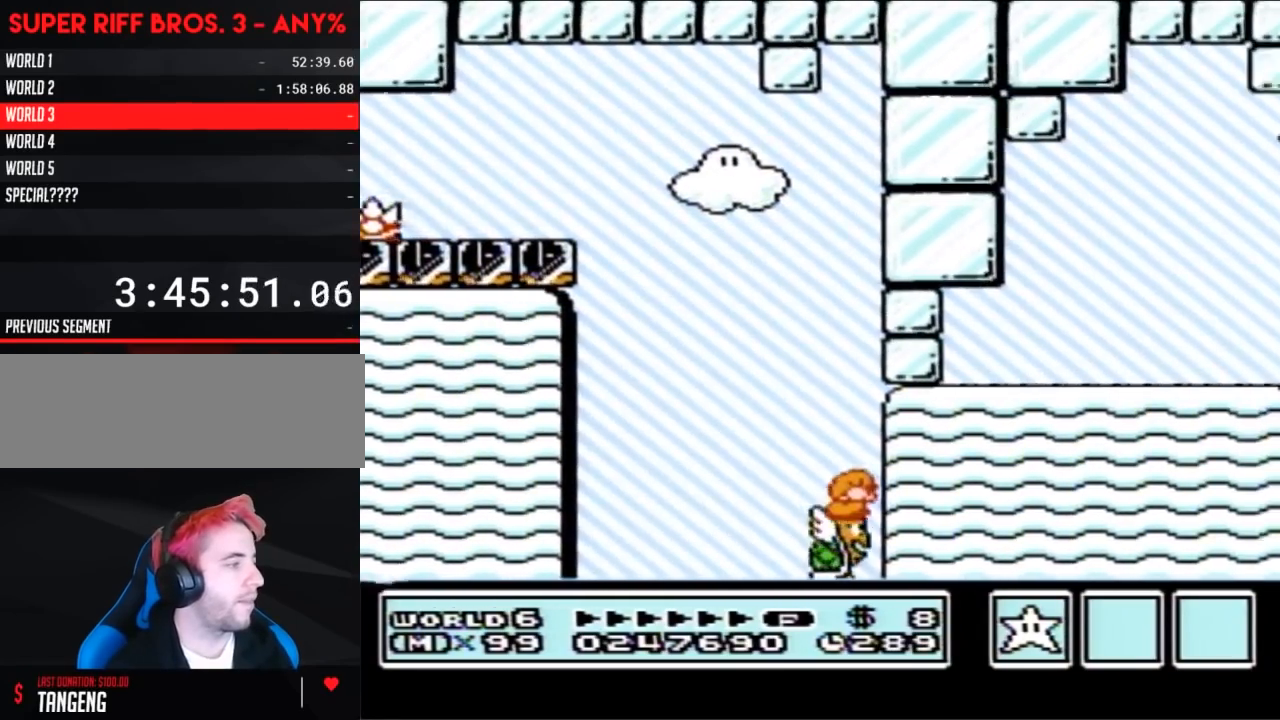
{"buttons": ["A", "B"], "events": [[183, "DPAD_RIGHT", "up"]]}
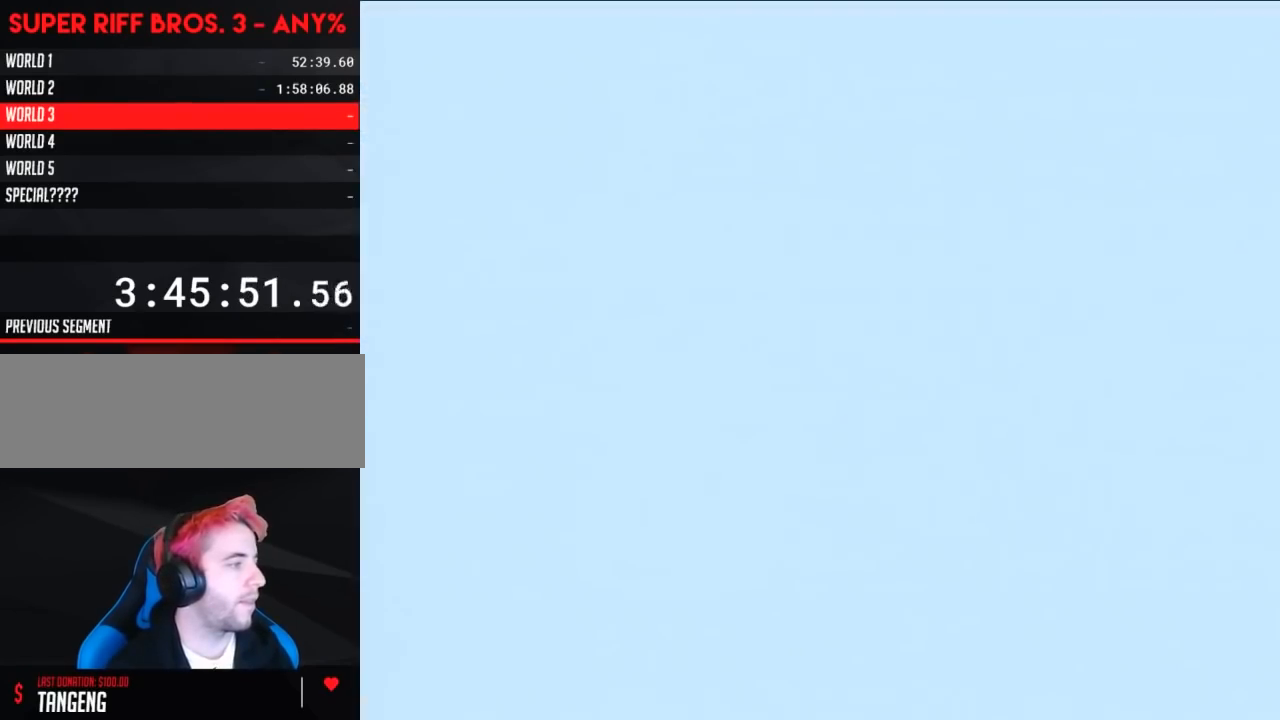
{"buttons": ["A", "B", "DPAD_RIGHT"], "events": [[17, "A", "up"], [50, "DPAD_UP", "down"], [83, "B", "up"], [117, "B", "down"], [117, "DPAD_RIGHT", "down"], [117, "DPAD_UP", "up"], [433, "A", "down"]]}
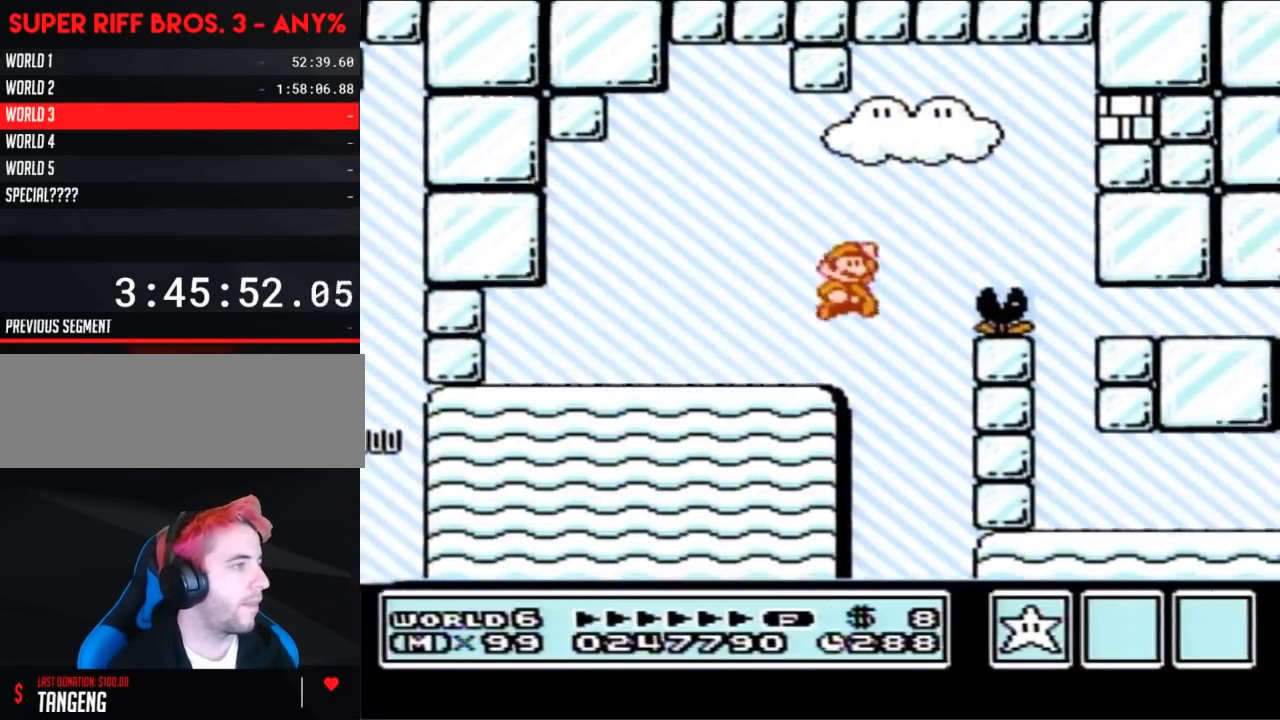
{"buttons": ["B"], "events": [[333, "A", "up"], [367, "B", "up"], [467, "B", "down"], [467, "DPAD_RIGHT", "up"]]}
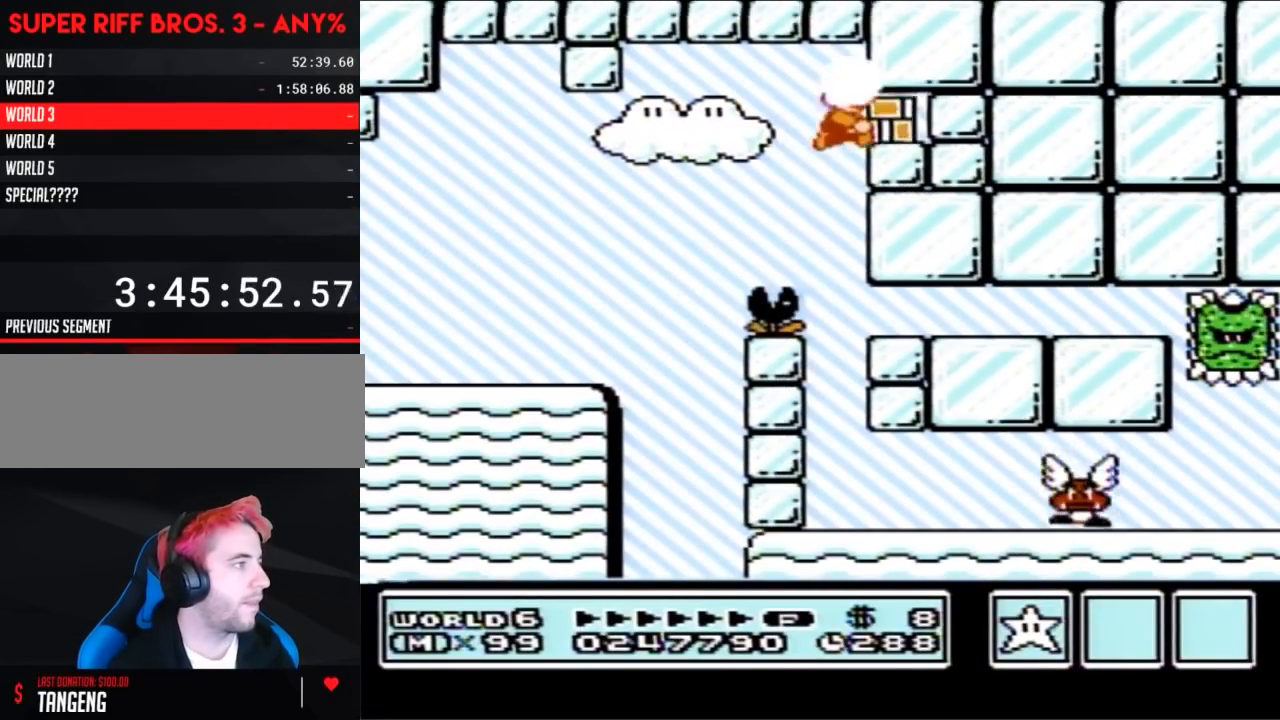
{"buttons": ["B", "DPAD_RIGHT"], "events": [[400, "B", "up"], [467, "B", "down"], [467, "DPAD_RIGHT", "down"]]}
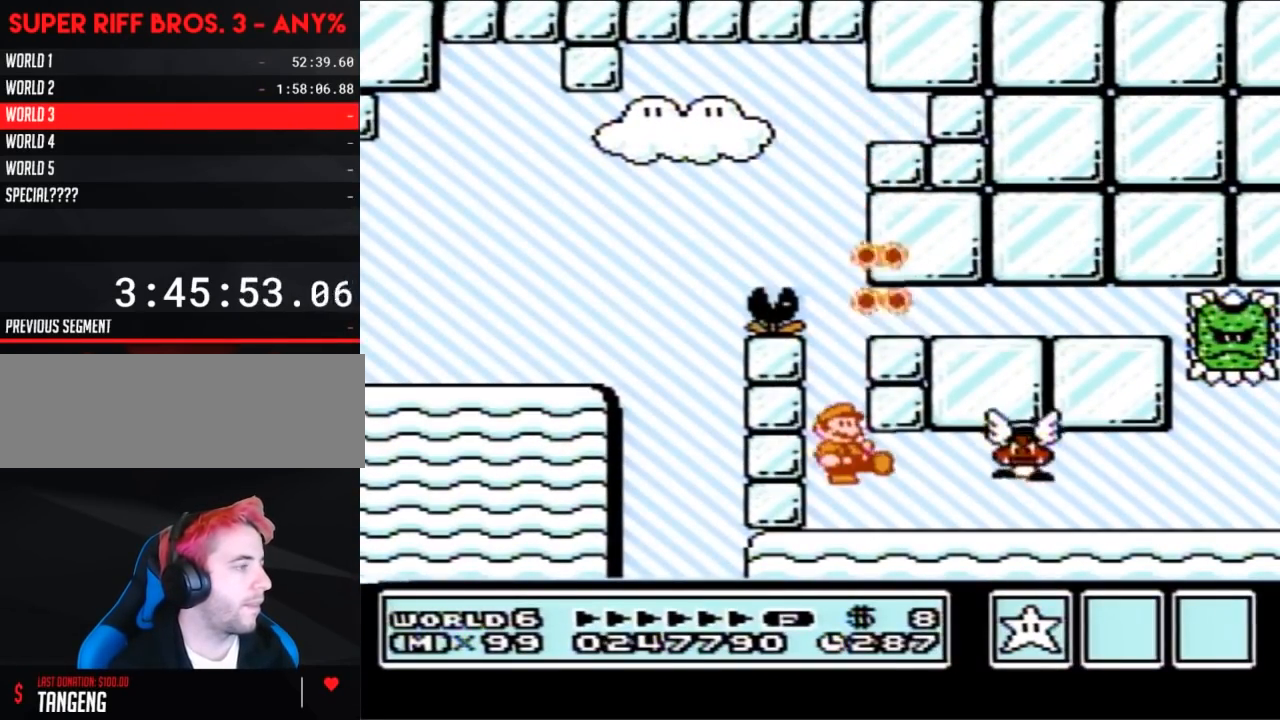
{"buttons": [], "events": [[233, "DPAD_RIGHT", "up"], [483, "B", "up"]]}
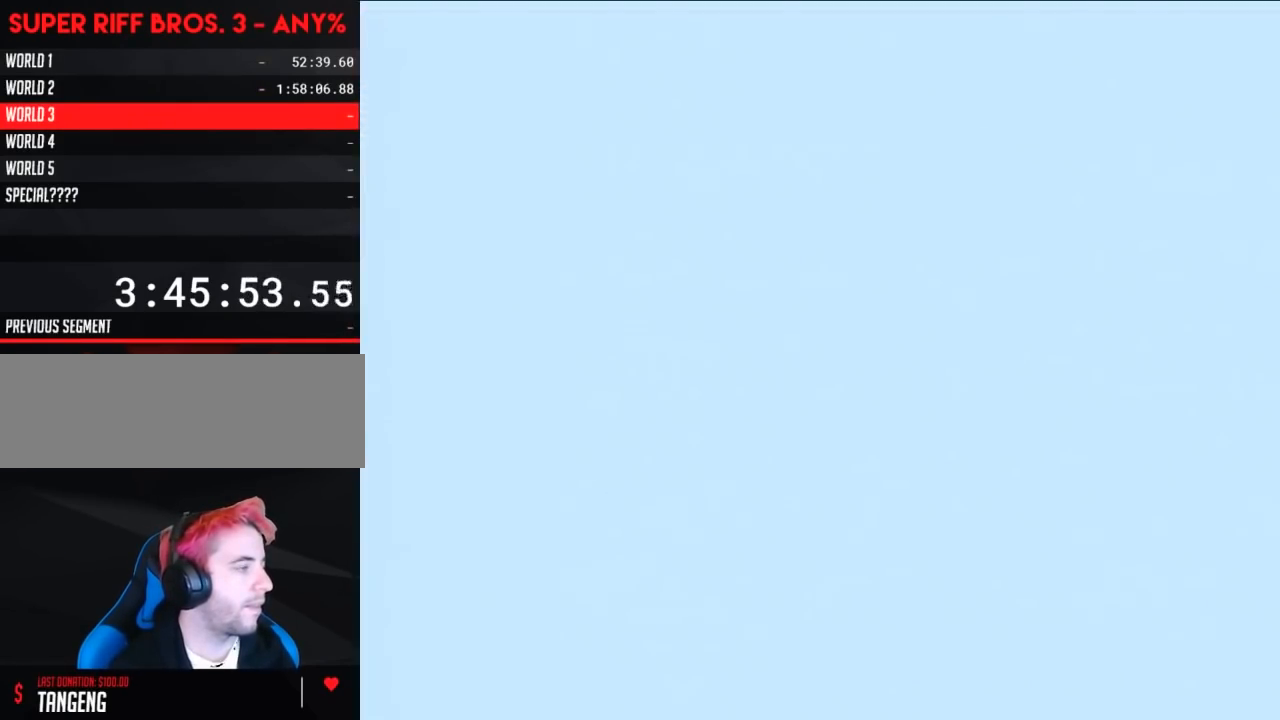
{"buttons": ["A", "B", "DPAD_RIGHT"], "events": [[50, "DPAD_DOWN", "down"], [83, "B", "down"], [83, "DPAD_DOWN", "up"], [83, "DPAD_RIGHT", "down"], [450, "A", "down"]]}
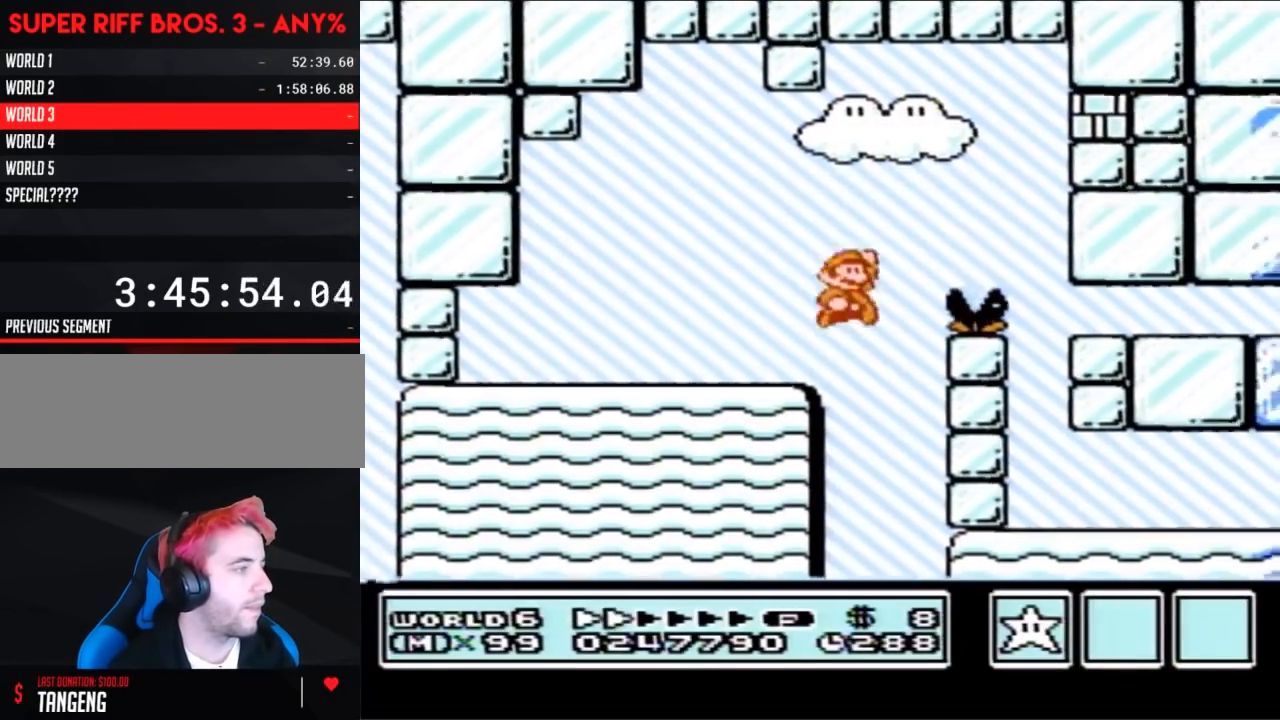
{"buttons": ["B"], "events": [[333, "A", "up"], [367, "B", "up"], [433, "B", "down"], [433, "DPAD_RIGHT", "up"]]}
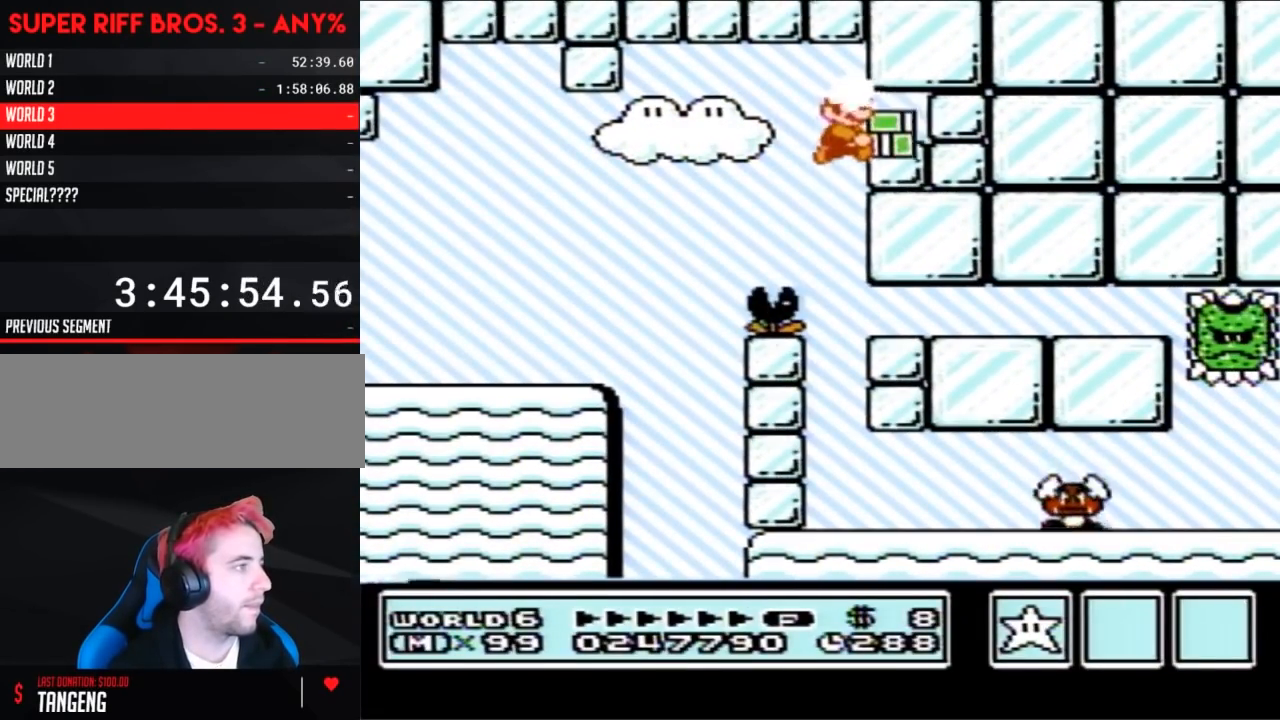
{"buttons": ["B", "DPAD_RIGHT"], "events": [[367, "B", "up"], [400, "DPAD_RIGHT", "down"], [433, "B", "down"]]}
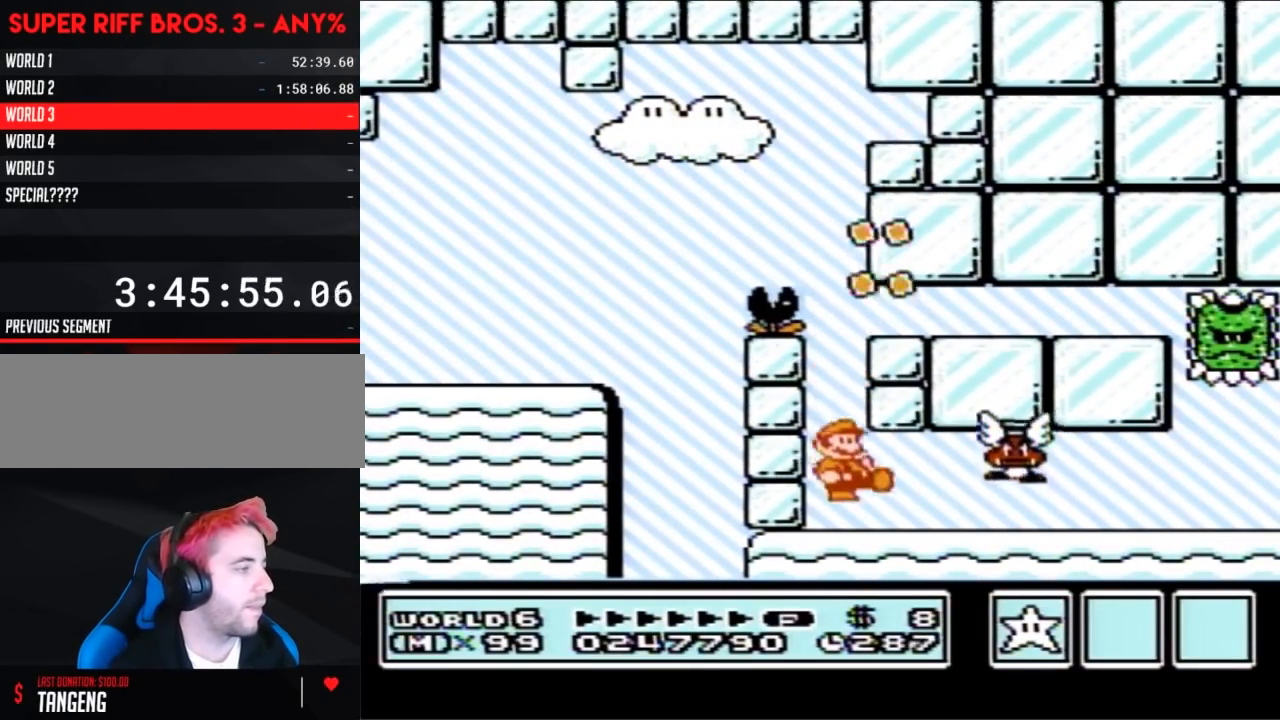
{"buttons": [], "events": [[450, "DPAD_RIGHT", "up"], [483, "B", "up"]]}